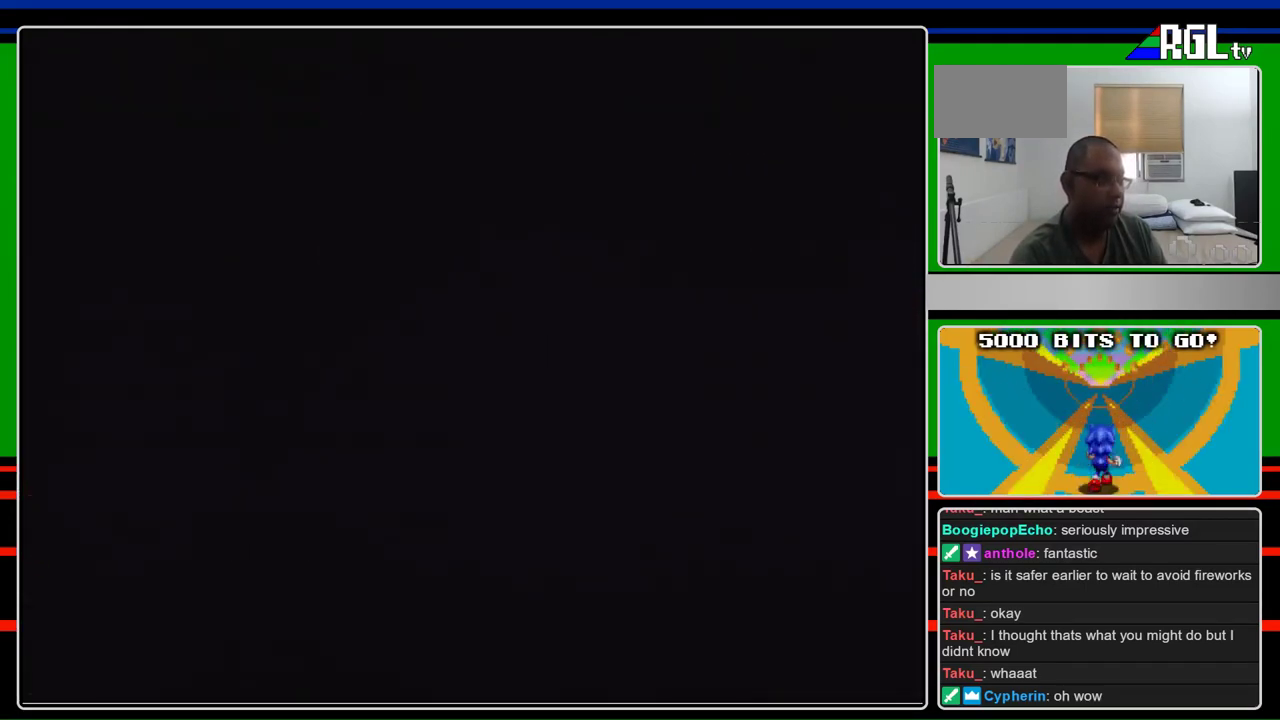
Gameplay with a controller (Nintendo layout); each line is a JSON object with the inputs held at the frame after it. "events" lists button and stick changes between this image and that frame as [ms after this image, input, new state], when the widget could be followed in between. Not read: L3 R3.
{"buttons": ["B", "DPAD_RIGHT"], "events": []}
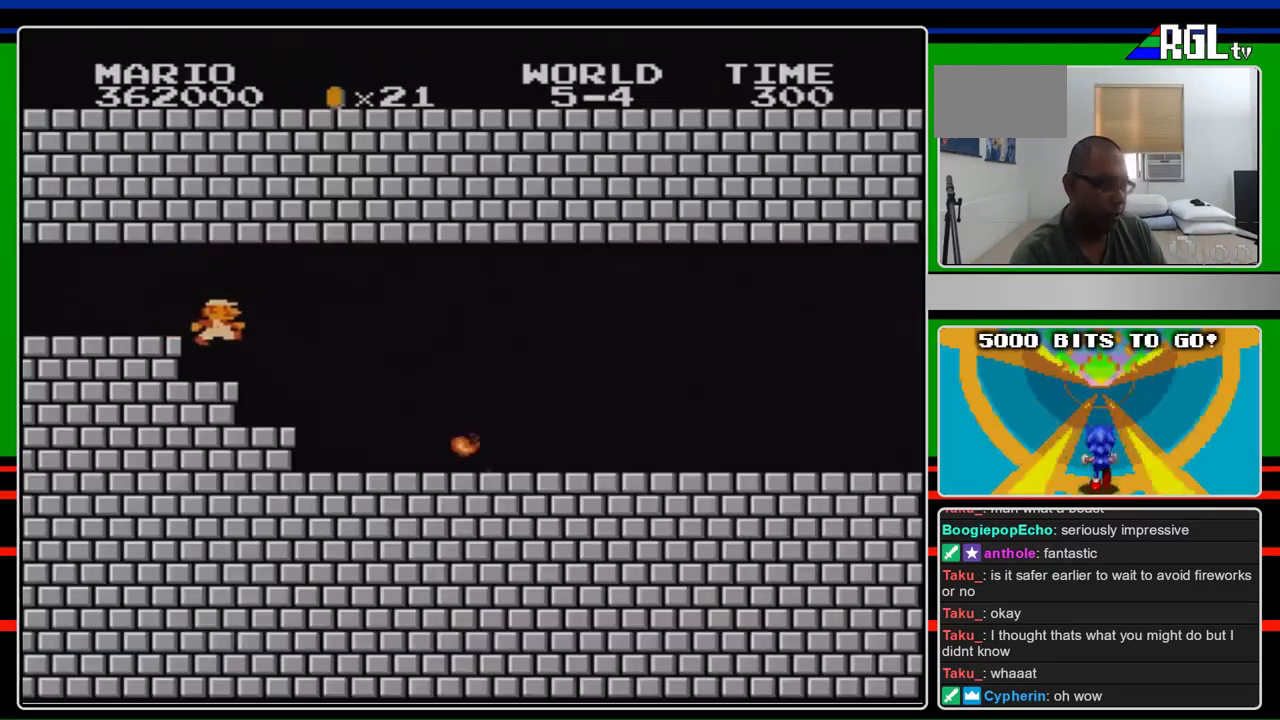
{"buttons": ["B", "DPAD_RIGHT"], "events": []}
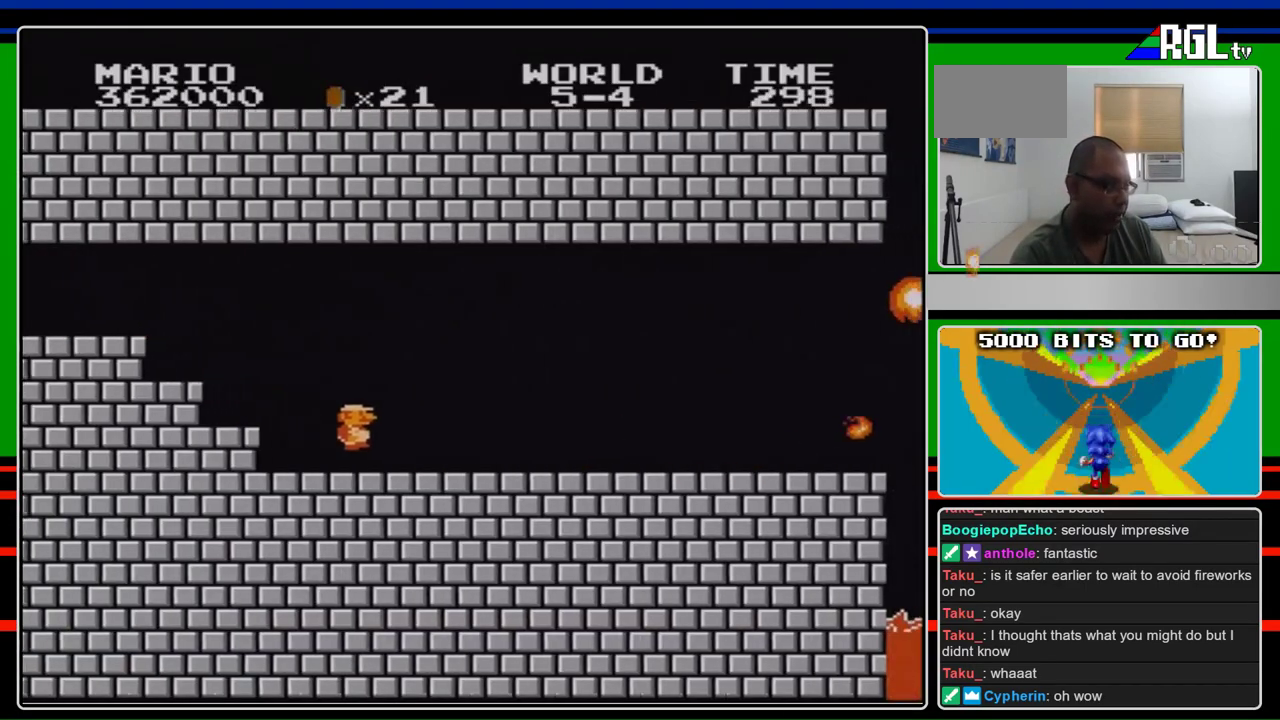
{"buttons": ["B", "DPAD_RIGHT"], "events": []}
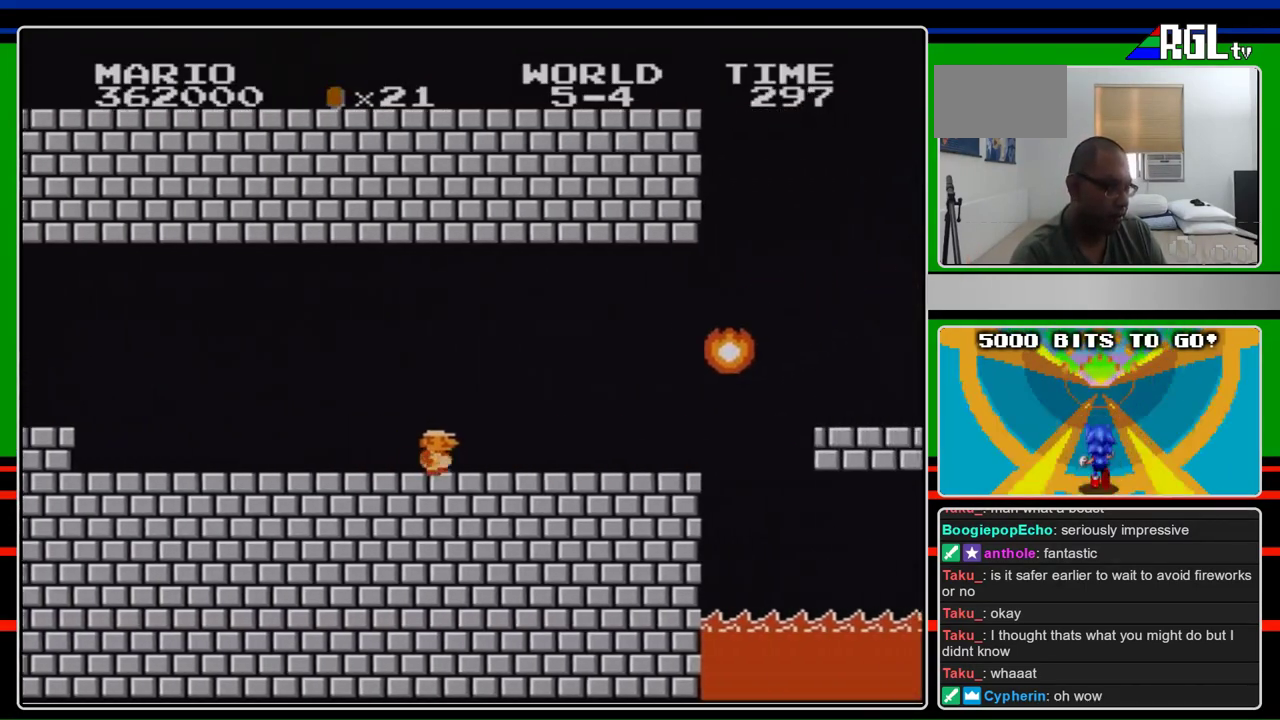
{"buttons": ["B", "DPAD_RIGHT"], "events": []}
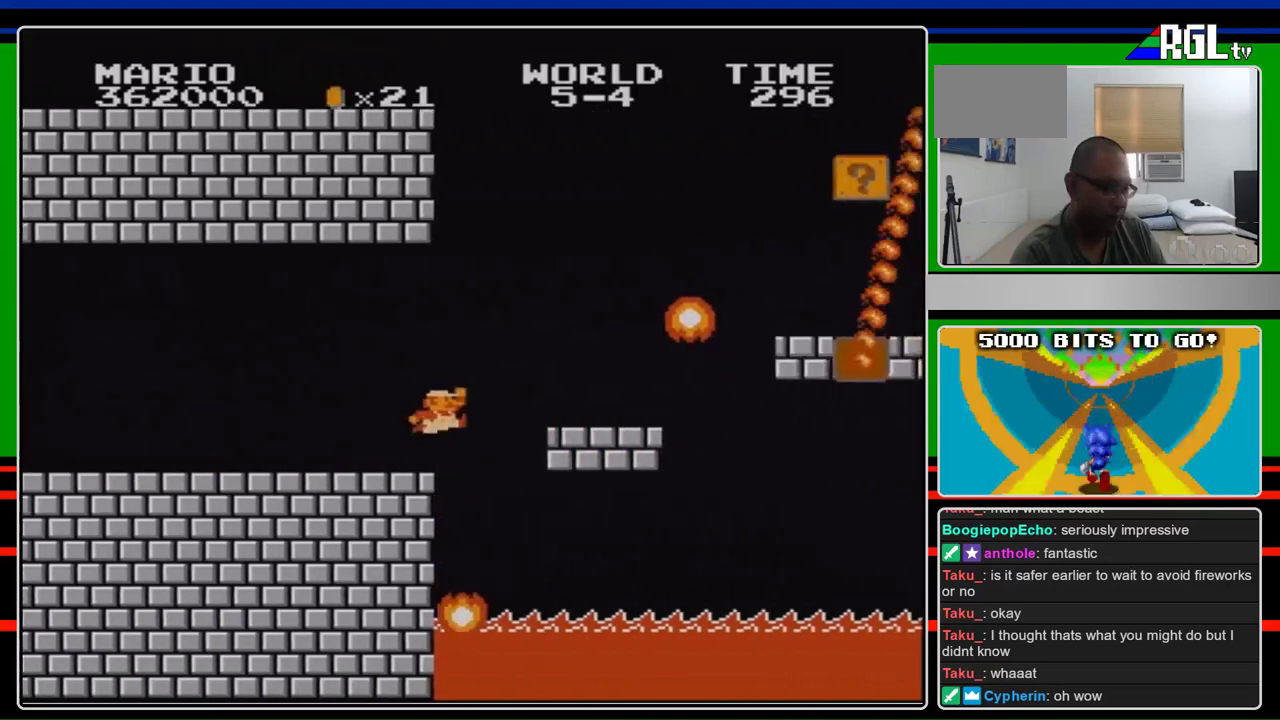
{"buttons": ["A", "B", "DPAD_RIGHT"], "events": [[200, "A", "down"]]}
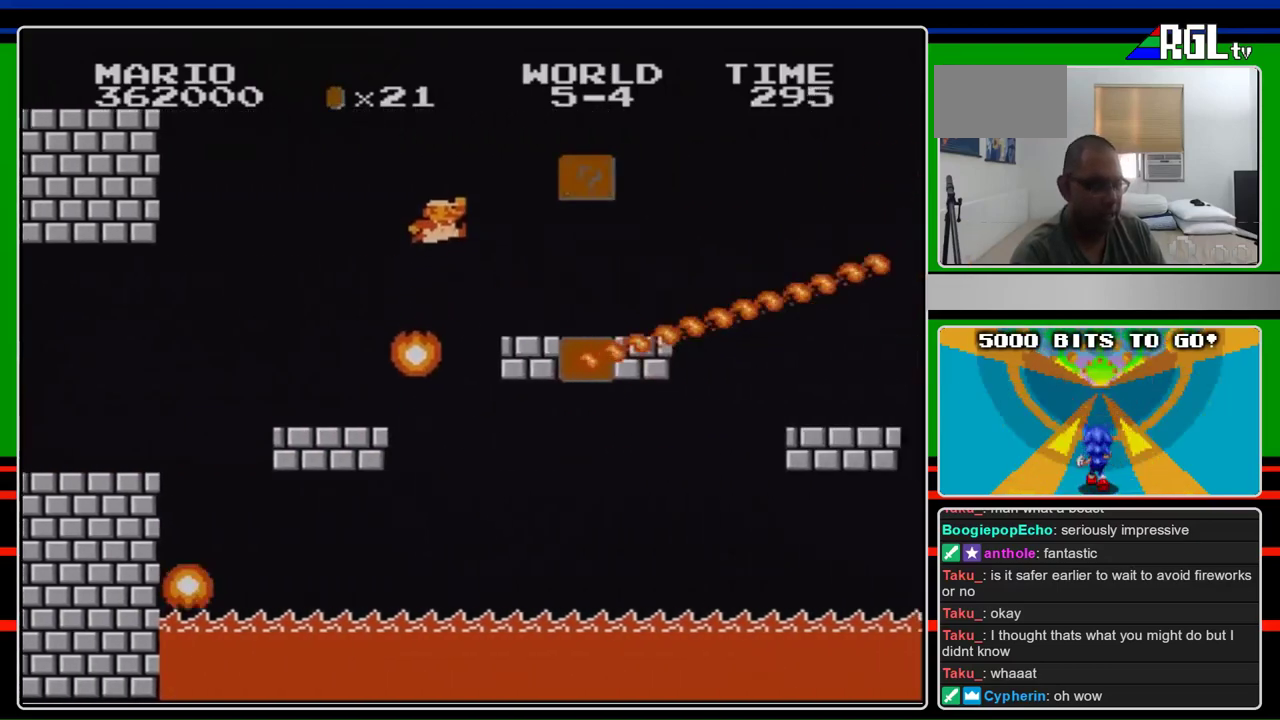
{"buttons": ["B", "DPAD_RIGHT"], "events": [[333, "A", "up"]]}
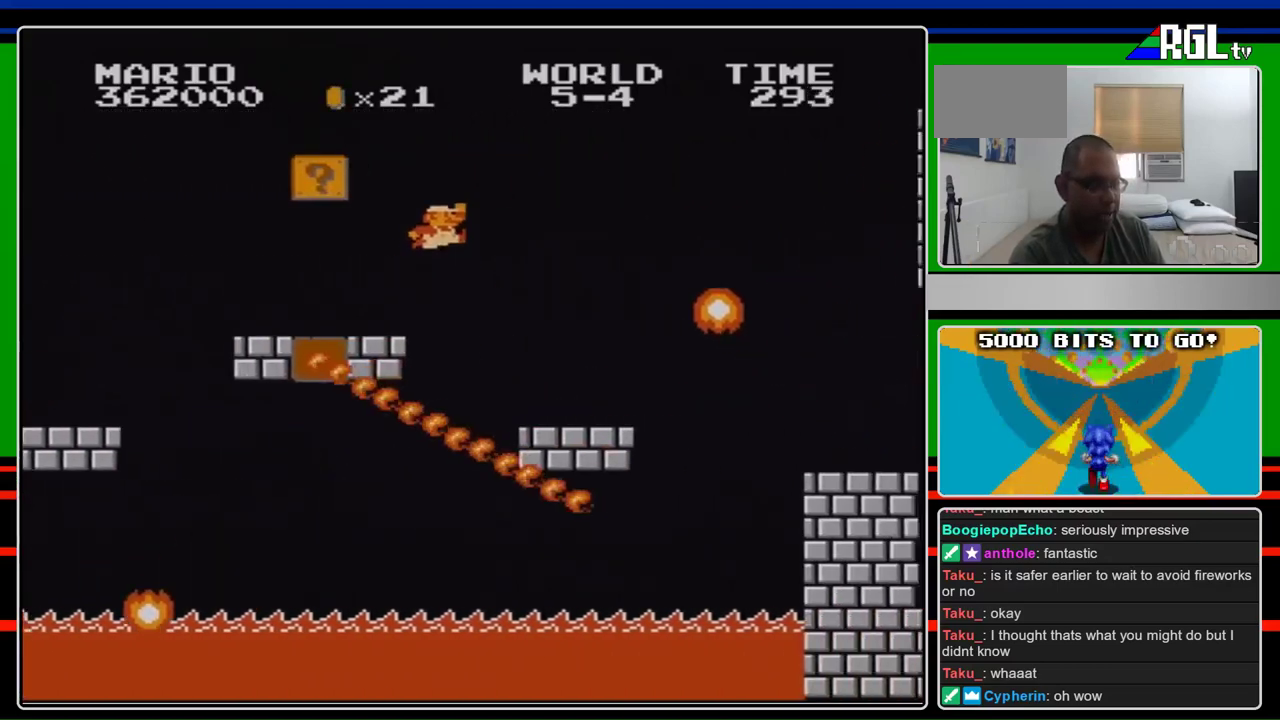
{"buttons": ["A", "B", "DPAD_RIGHT"], "events": [[167, "A", "down"]]}
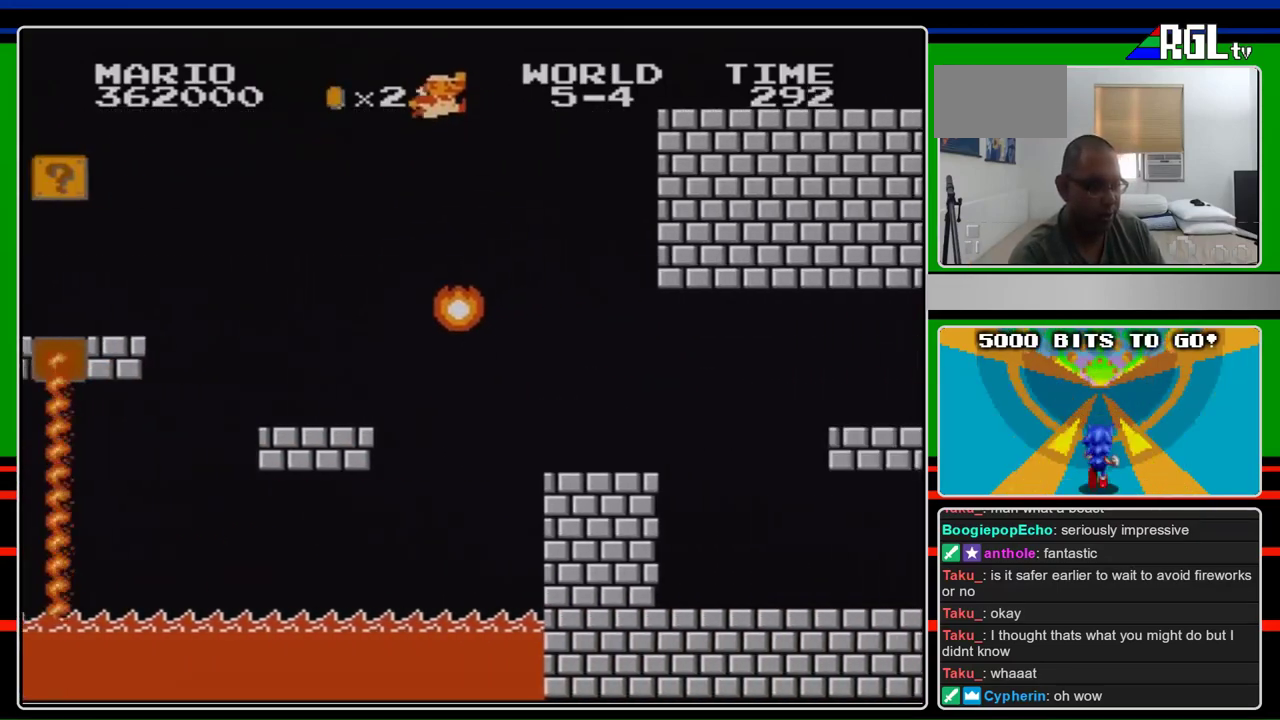
{"buttons": ["B", "DPAD_RIGHT"], "events": [[167, "A", "up"]]}
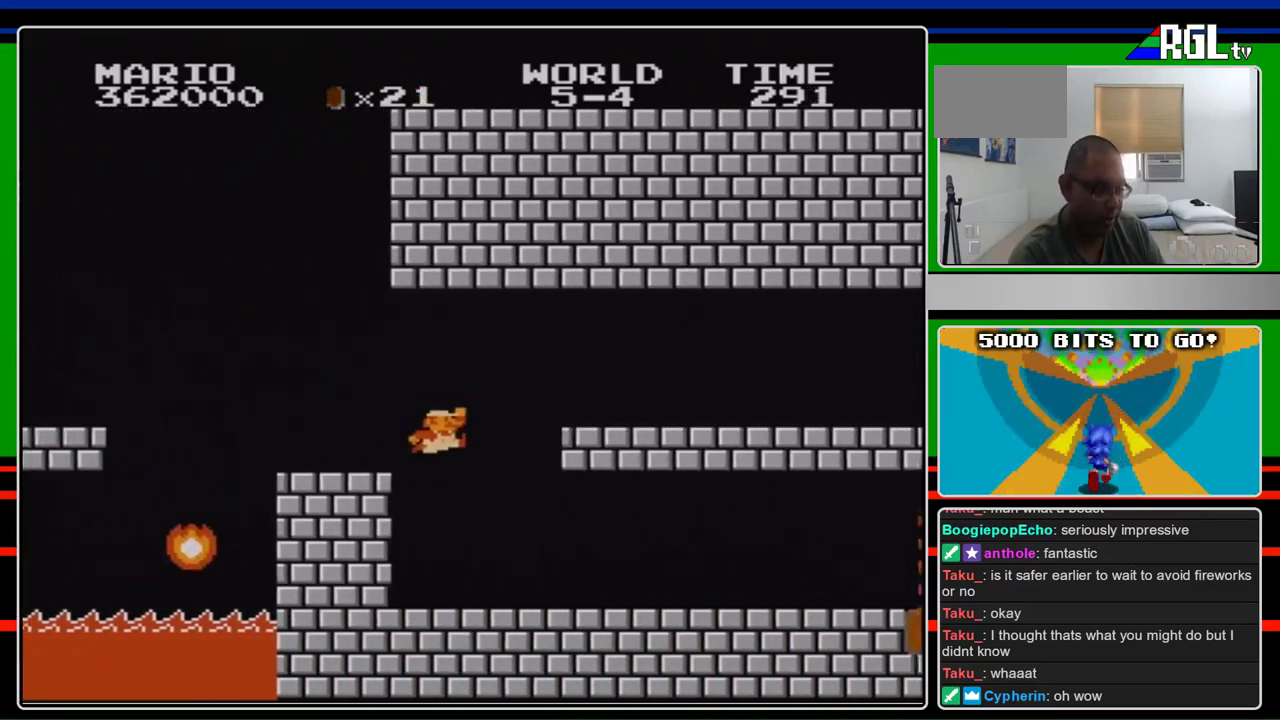
{"buttons": ["B", "DPAD_RIGHT"], "events": []}
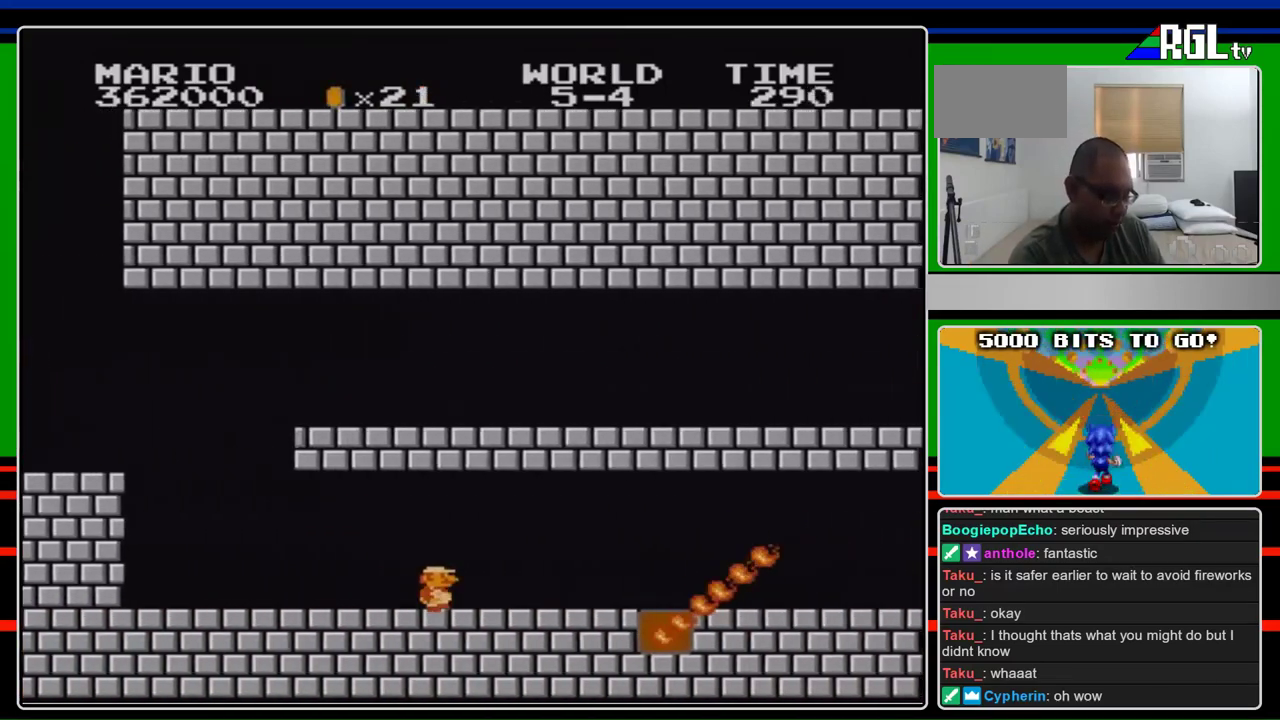
{"buttons": ["B", "DPAD_RIGHT"], "events": []}
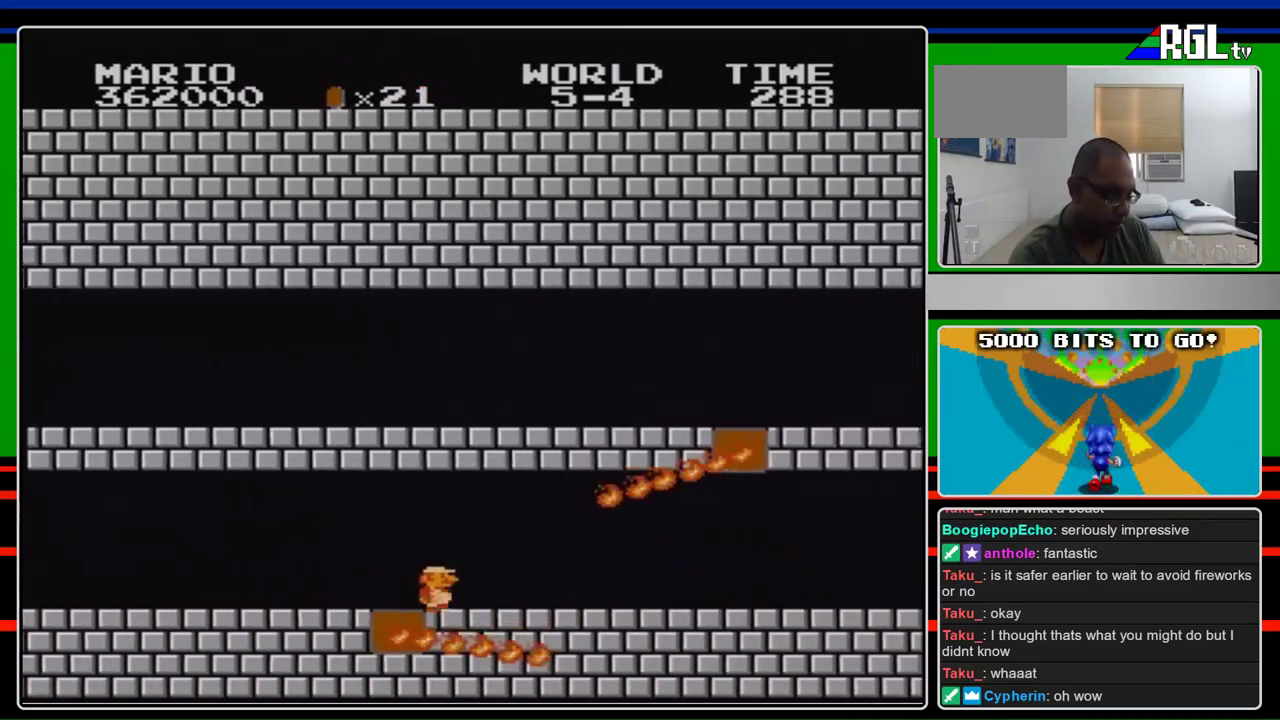
{"buttons": ["B", "DPAD_RIGHT"], "events": []}
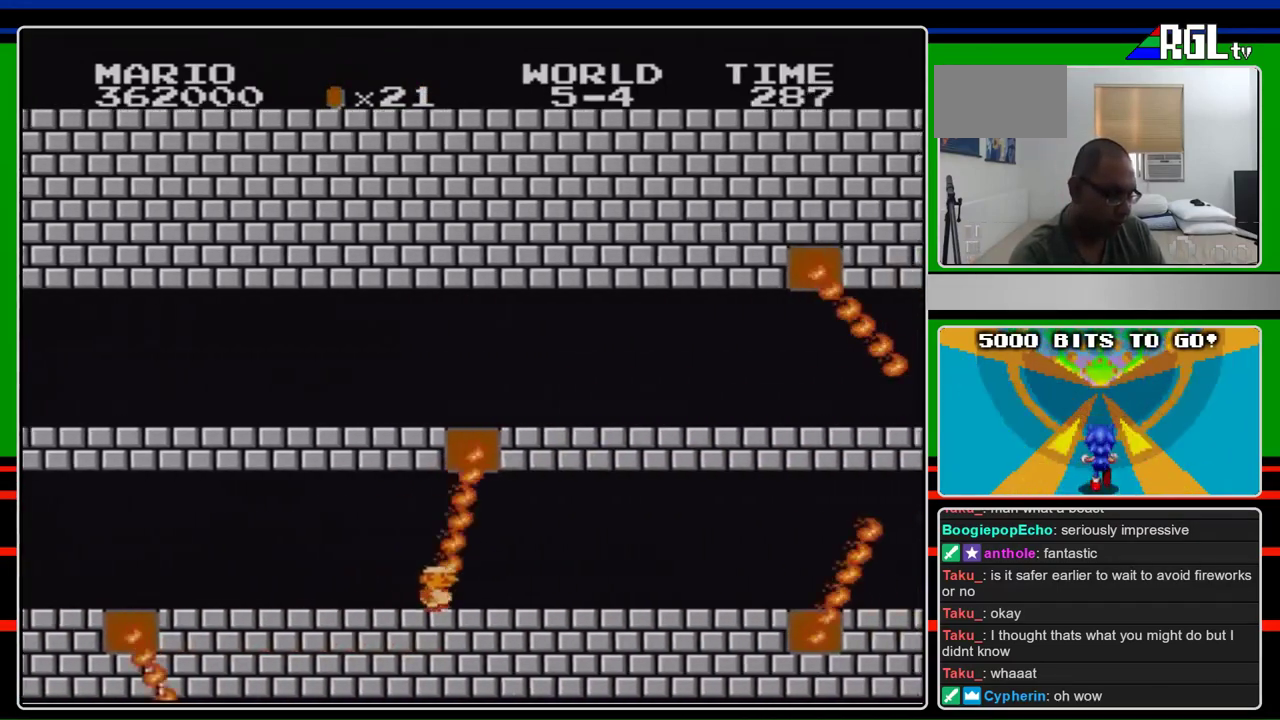
{"buttons": ["B", "DPAD_RIGHT"], "events": []}
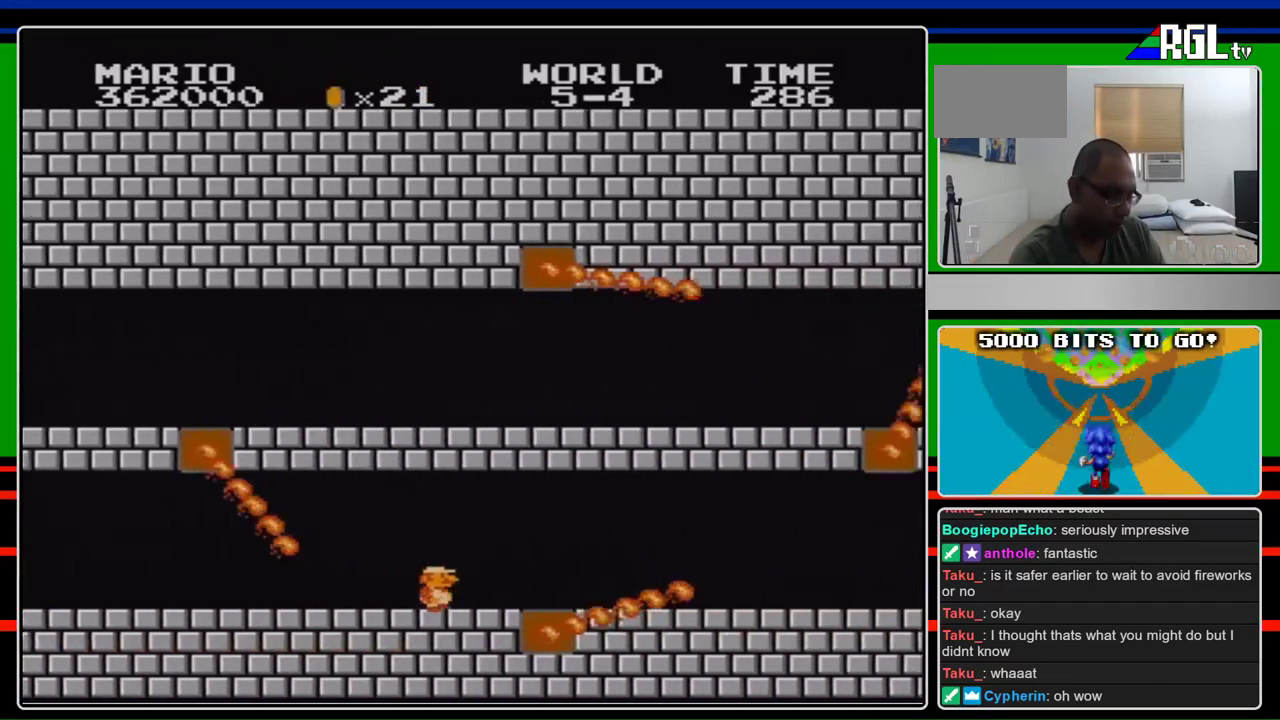
{"buttons": ["B", "DPAD_RIGHT"], "events": []}
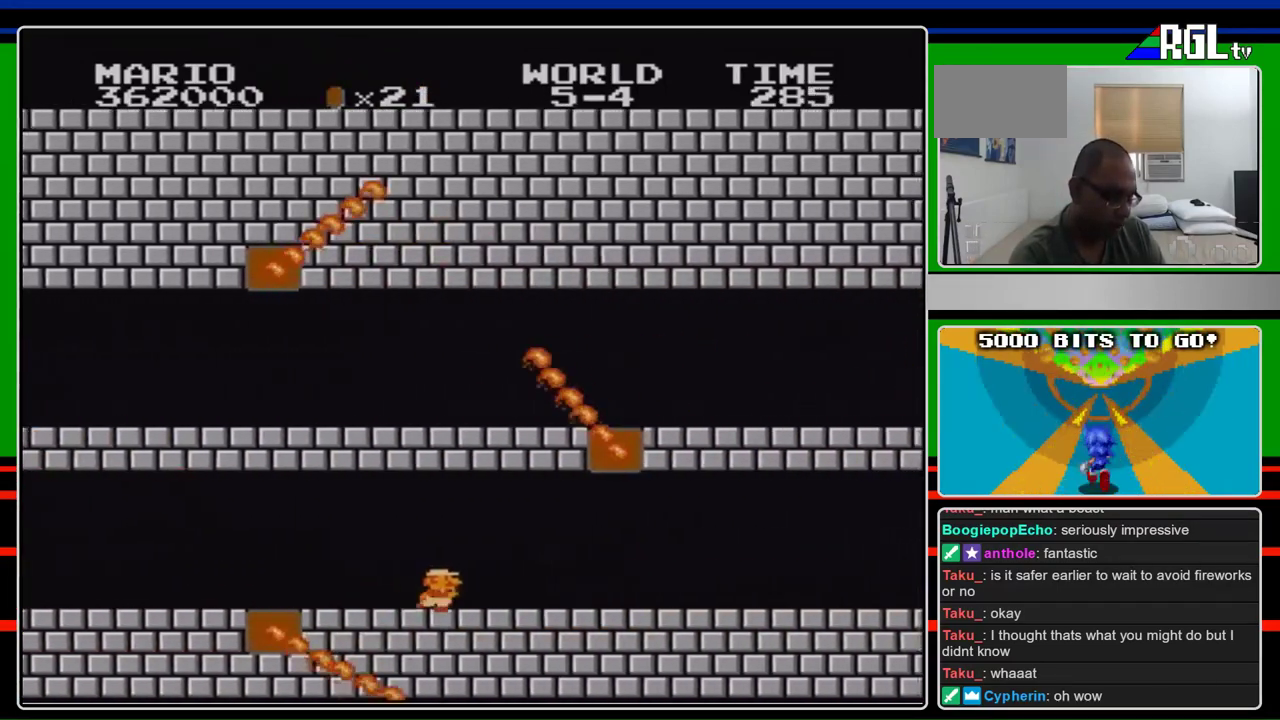
{"buttons": ["B", "DPAD_RIGHT"], "events": []}
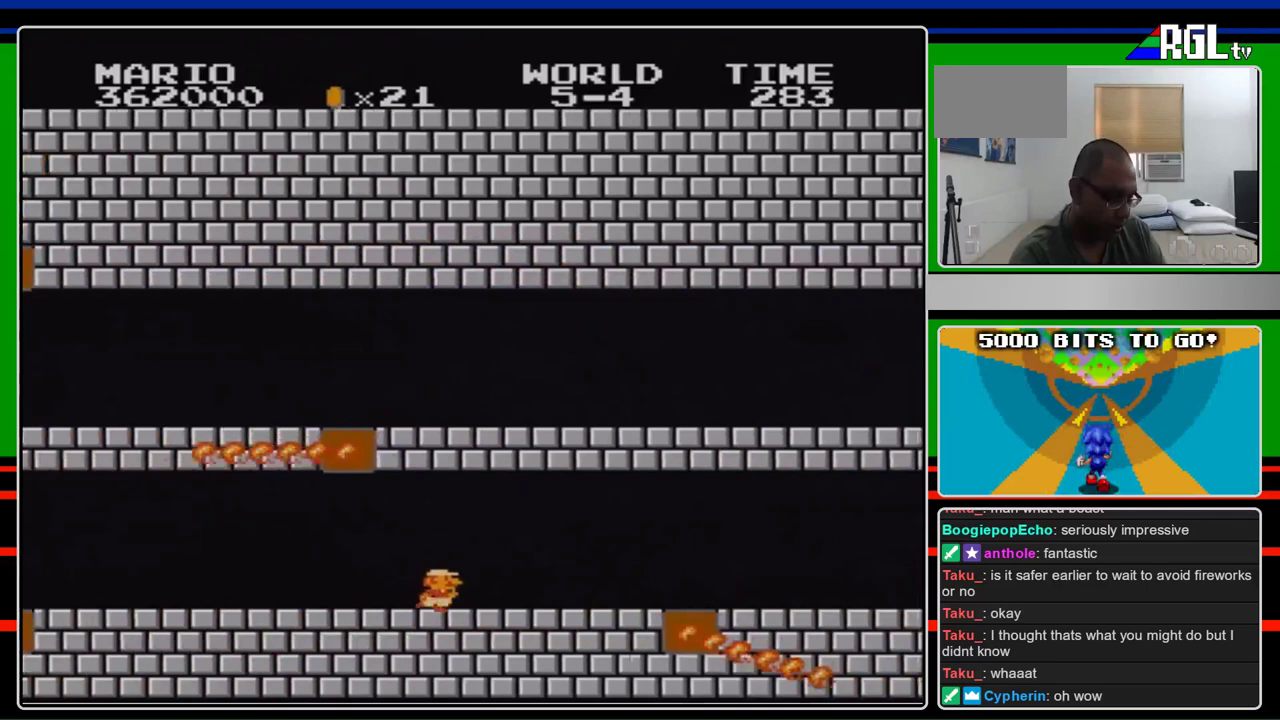
{"buttons": ["B", "DPAD_RIGHT"], "events": []}
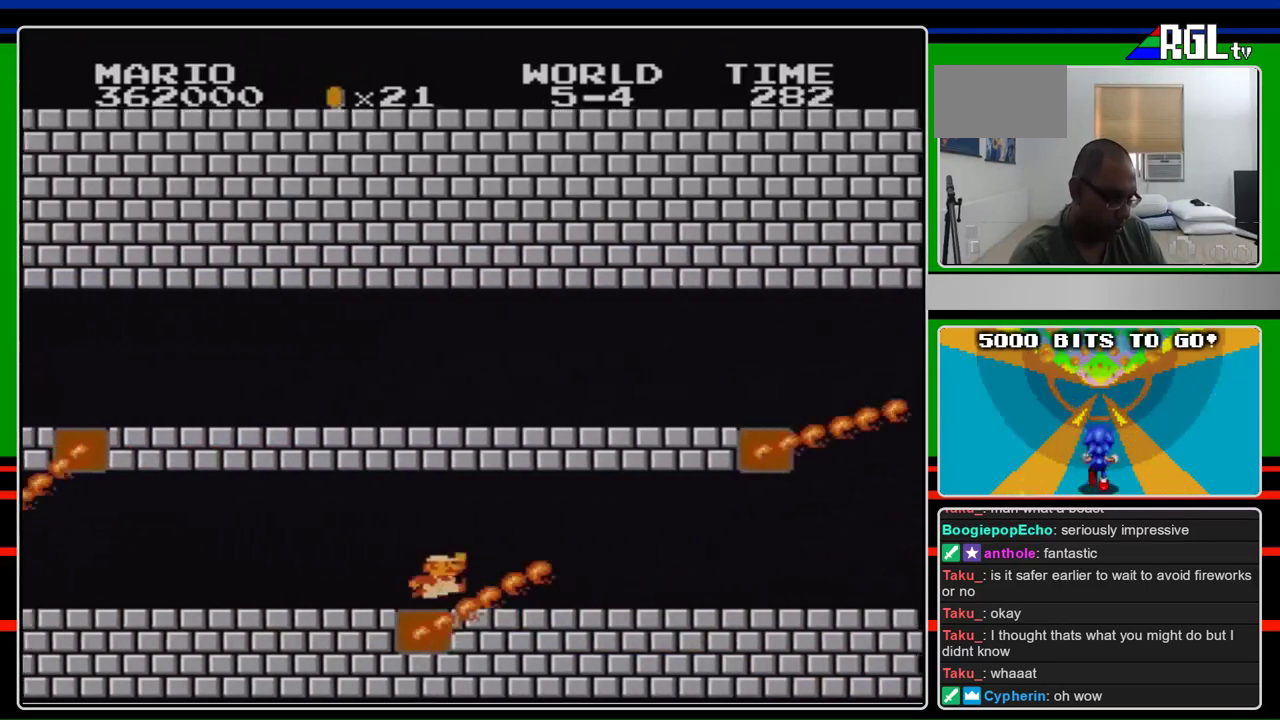
{"buttons": ["B", "DPAD_RIGHT"], "events": [[267, "A", "down"], [400, "A", "up"]]}
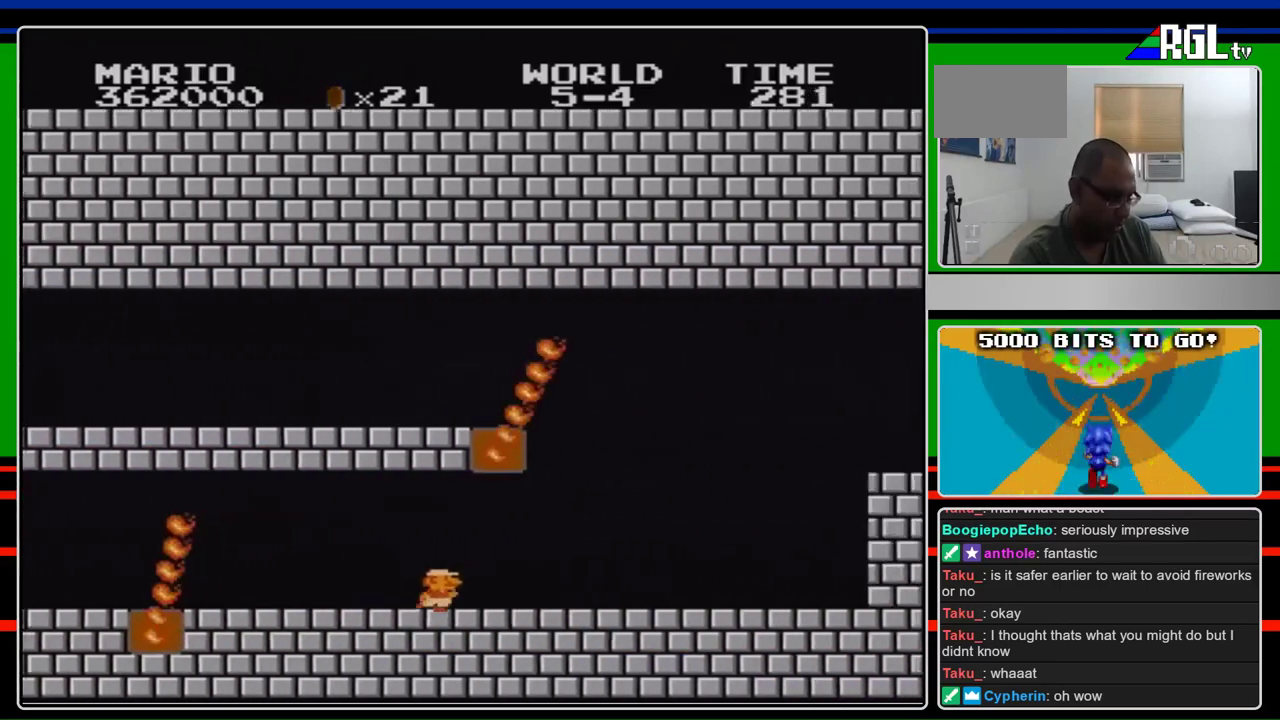
{"buttons": ["B", "DPAD_RIGHT"], "events": []}
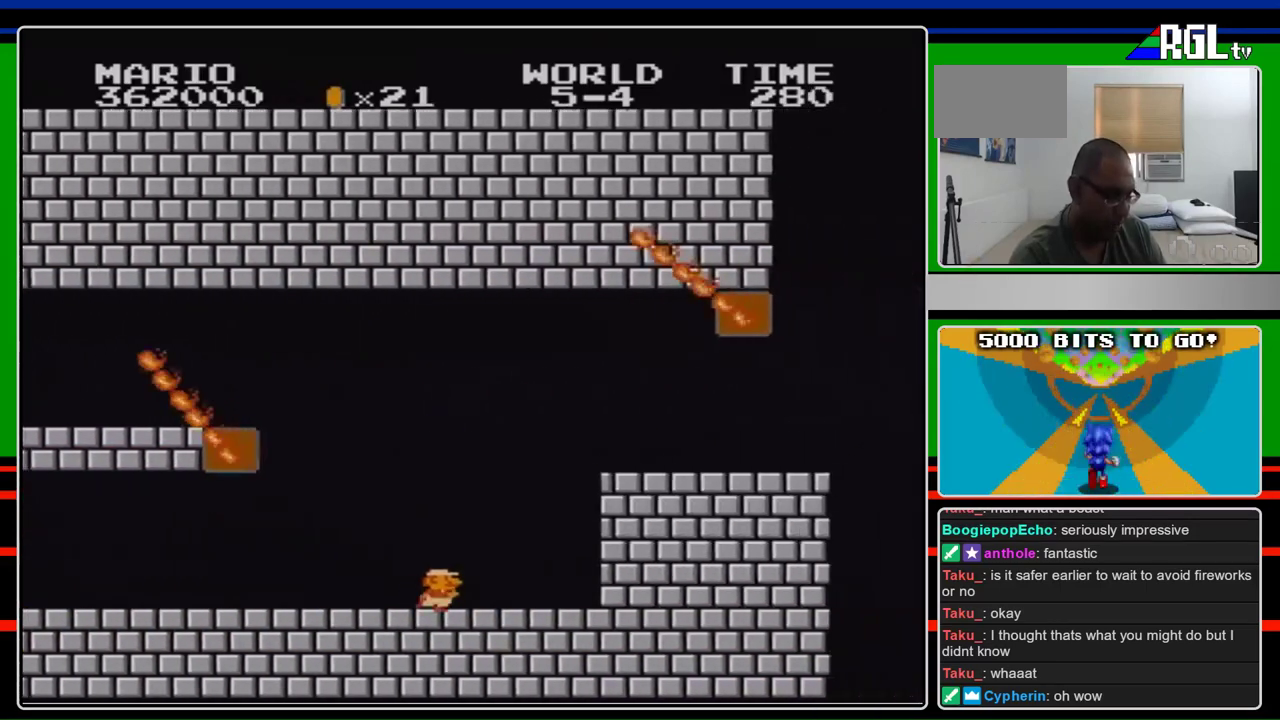
{"buttons": ["B", "DPAD_RIGHT"], "events": []}
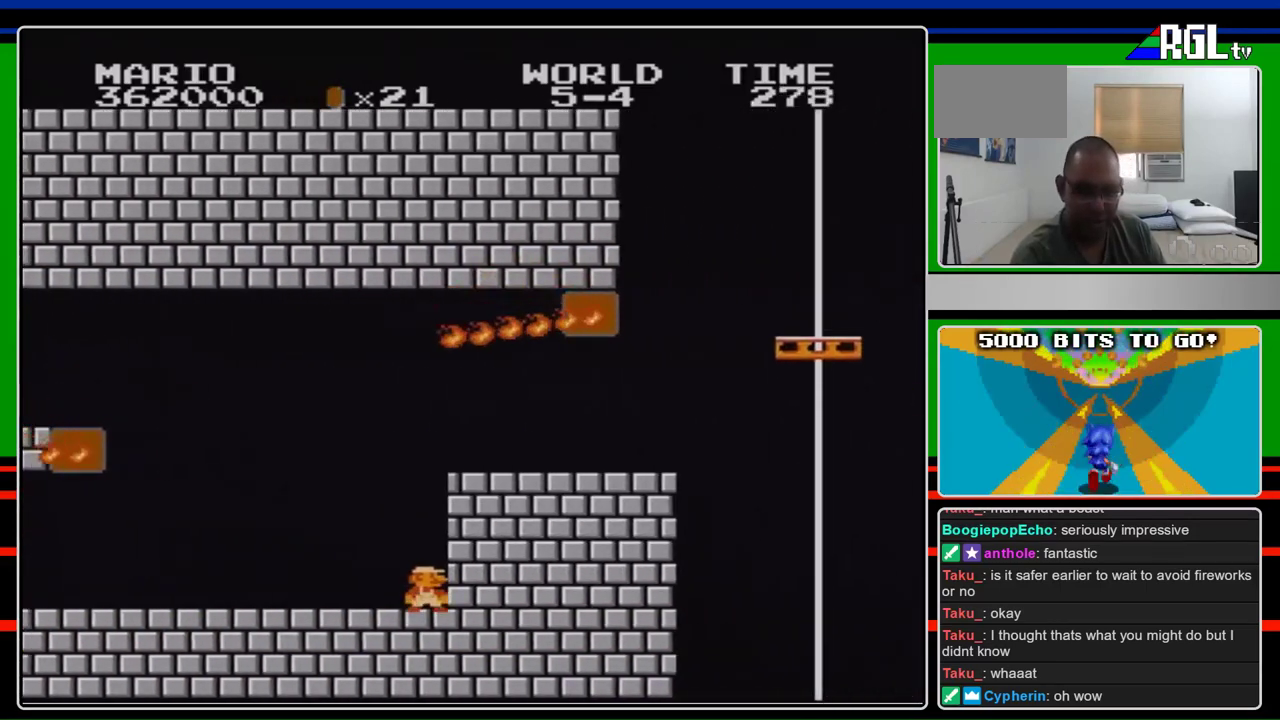
{"buttons": [], "events": [[33, "DPAD_RIGHT", "up"], [167, "B", "up"]]}
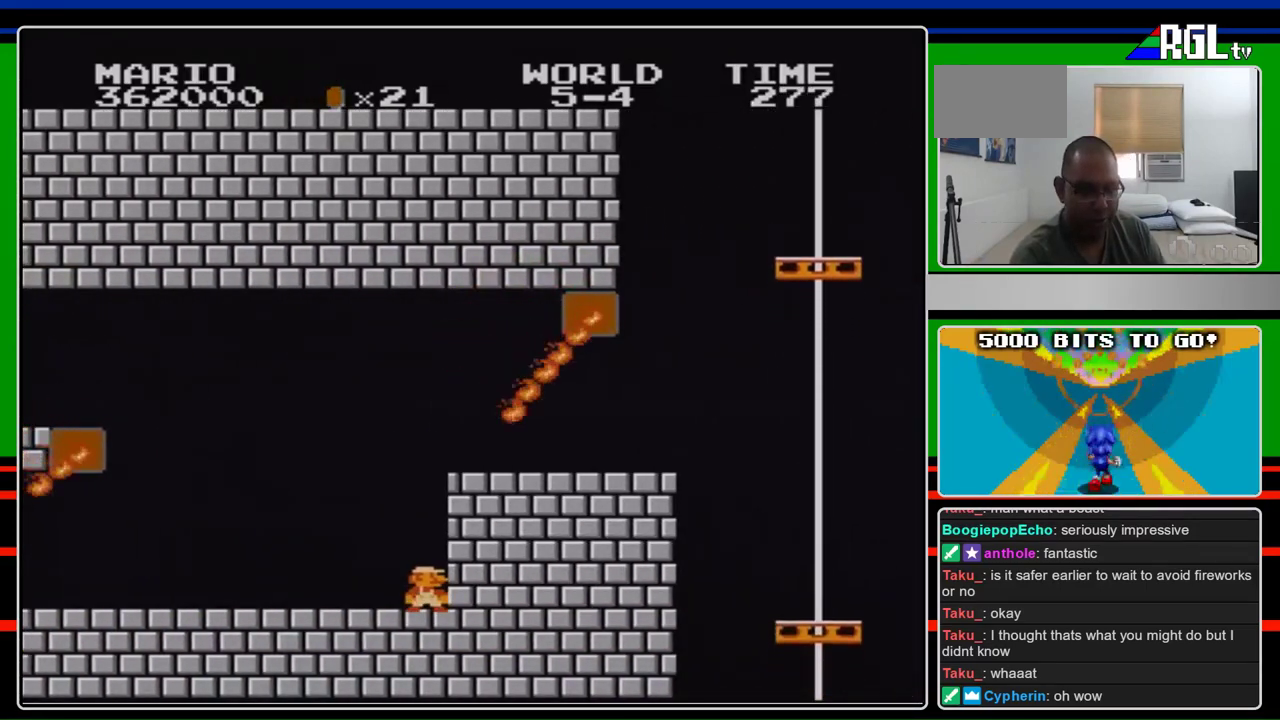
{"buttons": [], "events": []}
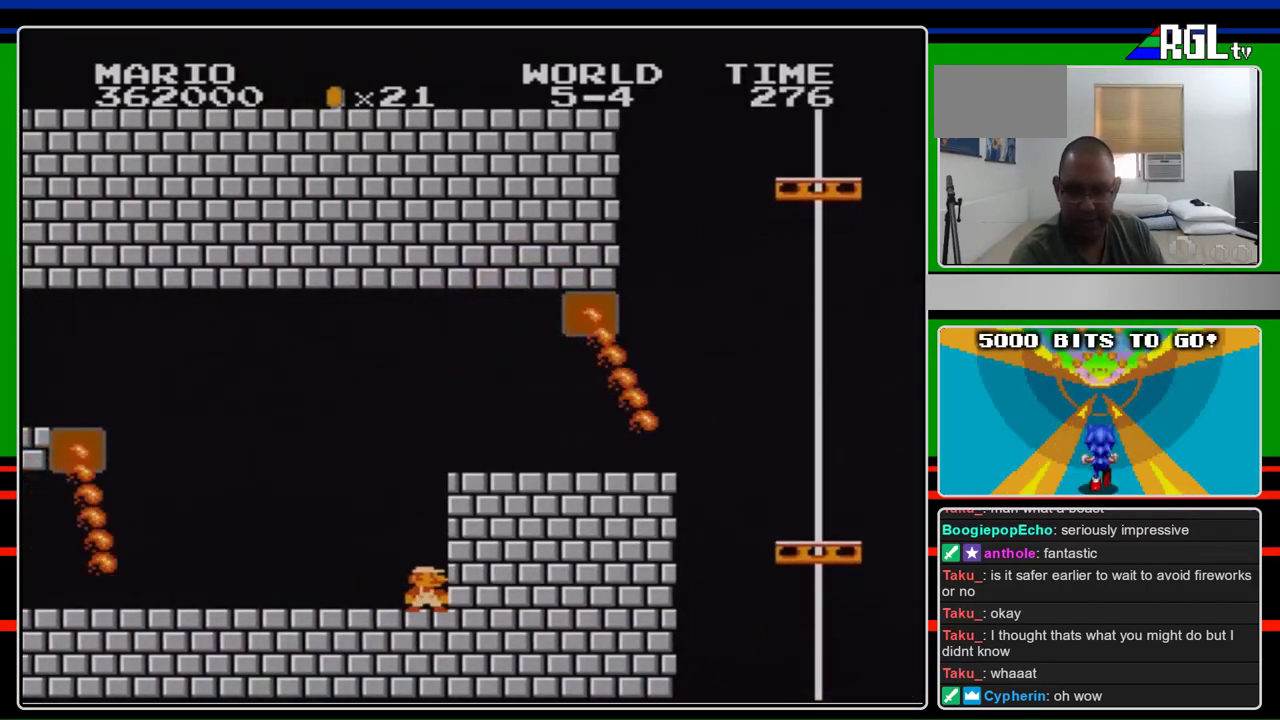
{"buttons": [], "events": []}
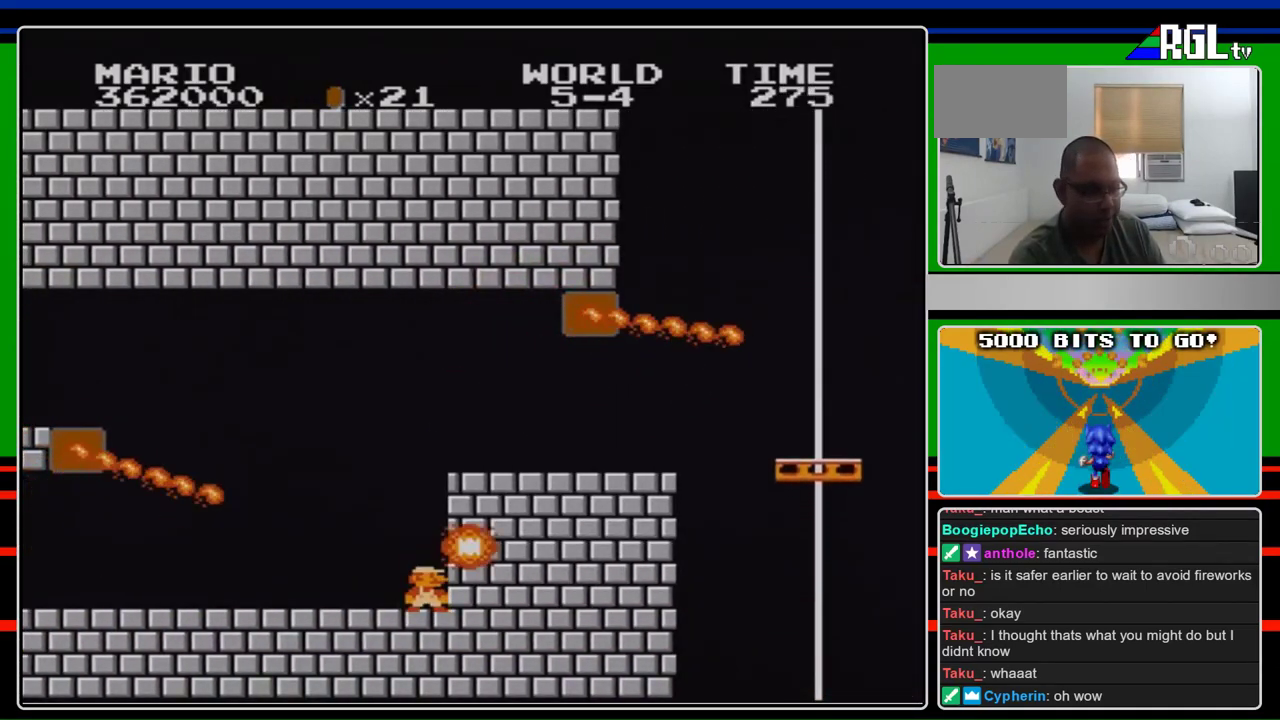
{"buttons": ["B"], "events": [[100, "B", "down"]]}
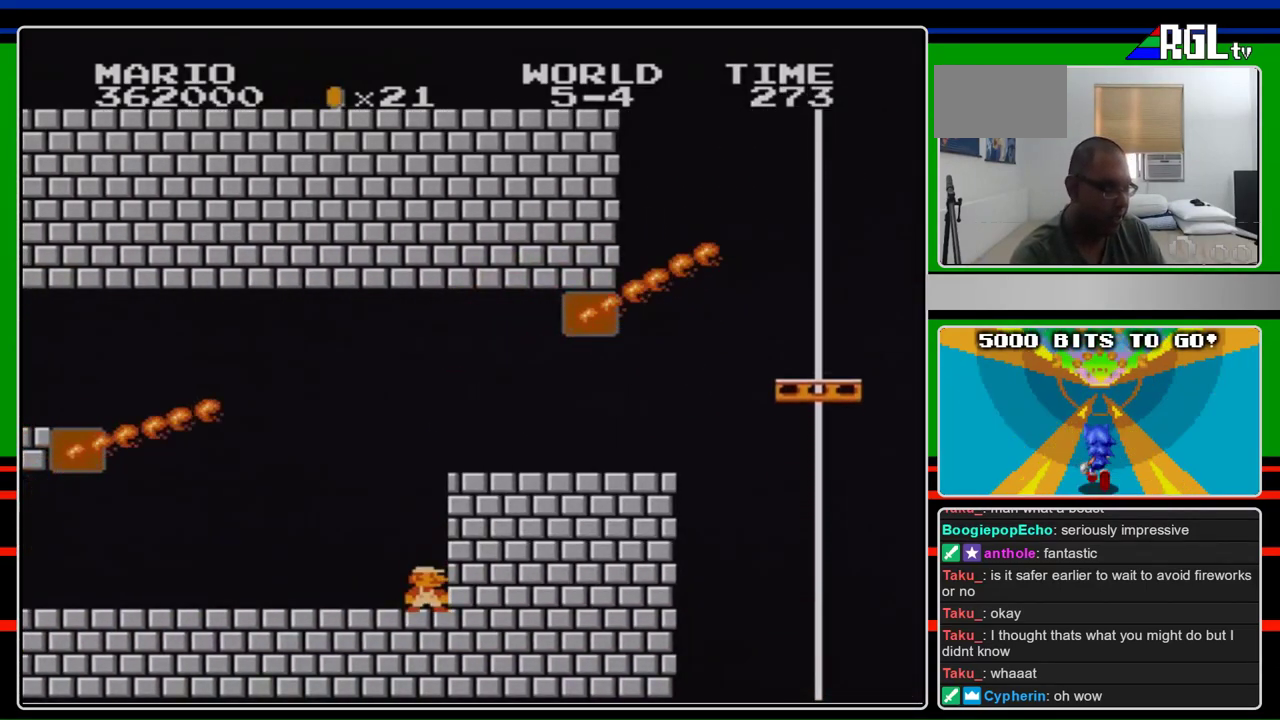
{"buttons": ["B"], "events": []}
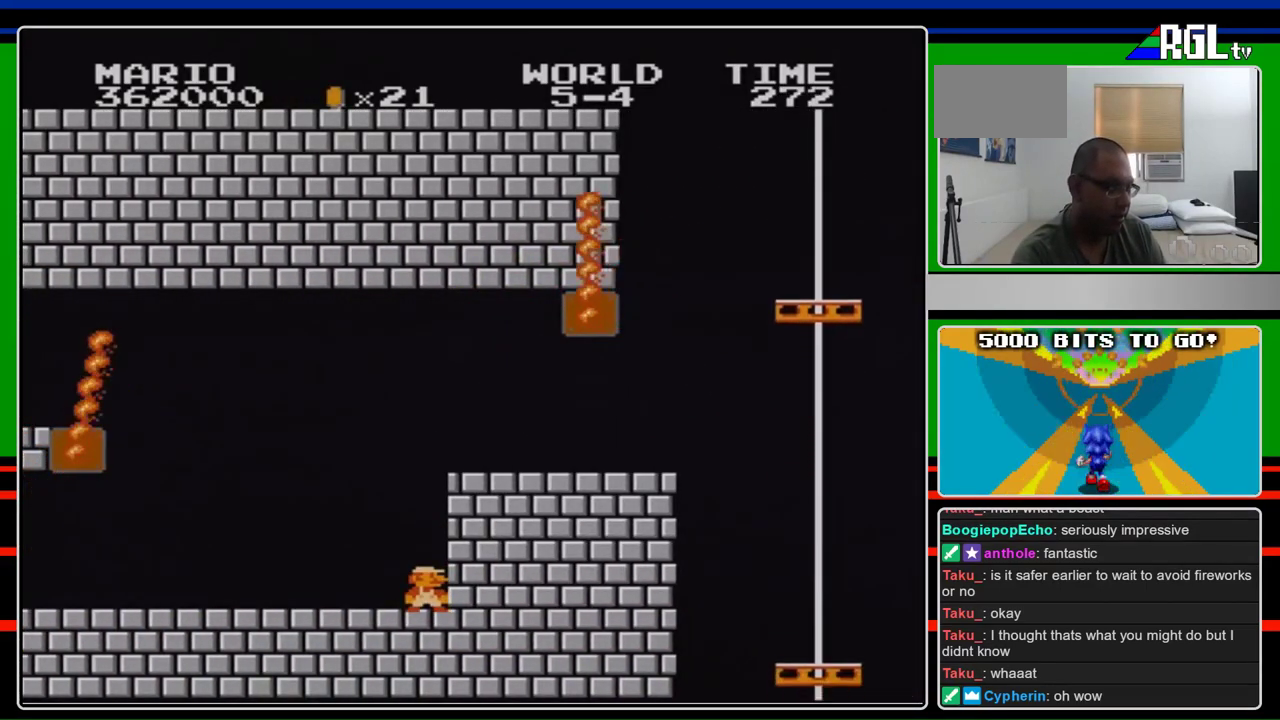
{"buttons": ["B"], "events": []}
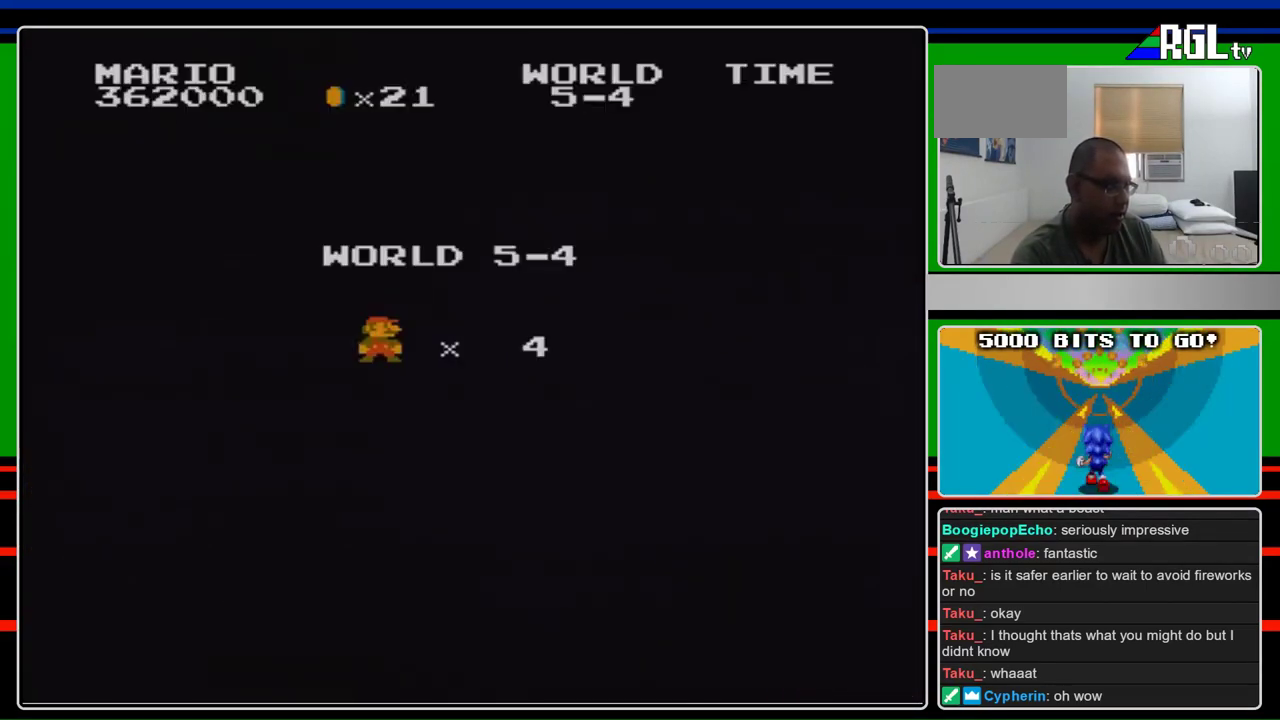
{"buttons": ["B", "DPAD_RIGHT"], "events": [[133, "SELECT", "down"], [200, "DPAD_RIGHT", "down"], [200, "SELECT", "up"]]}
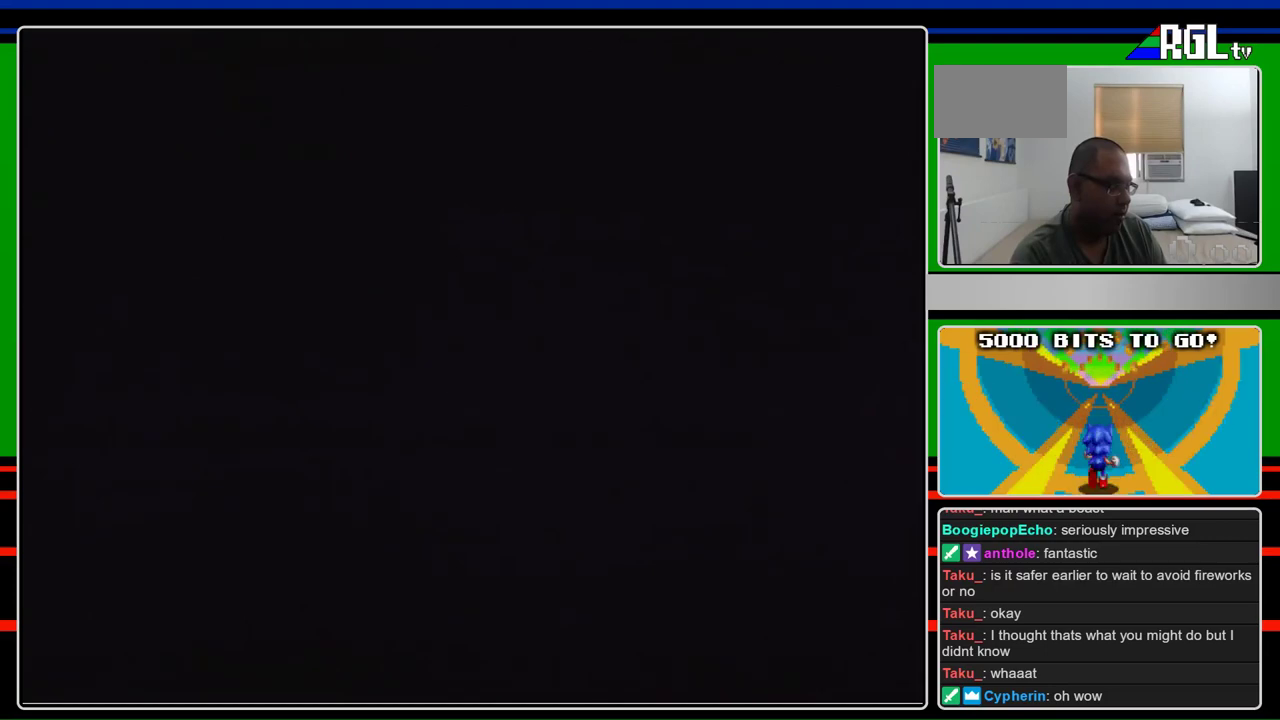
{"buttons": ["B", "DPAD_RIGHT"], "events": []}
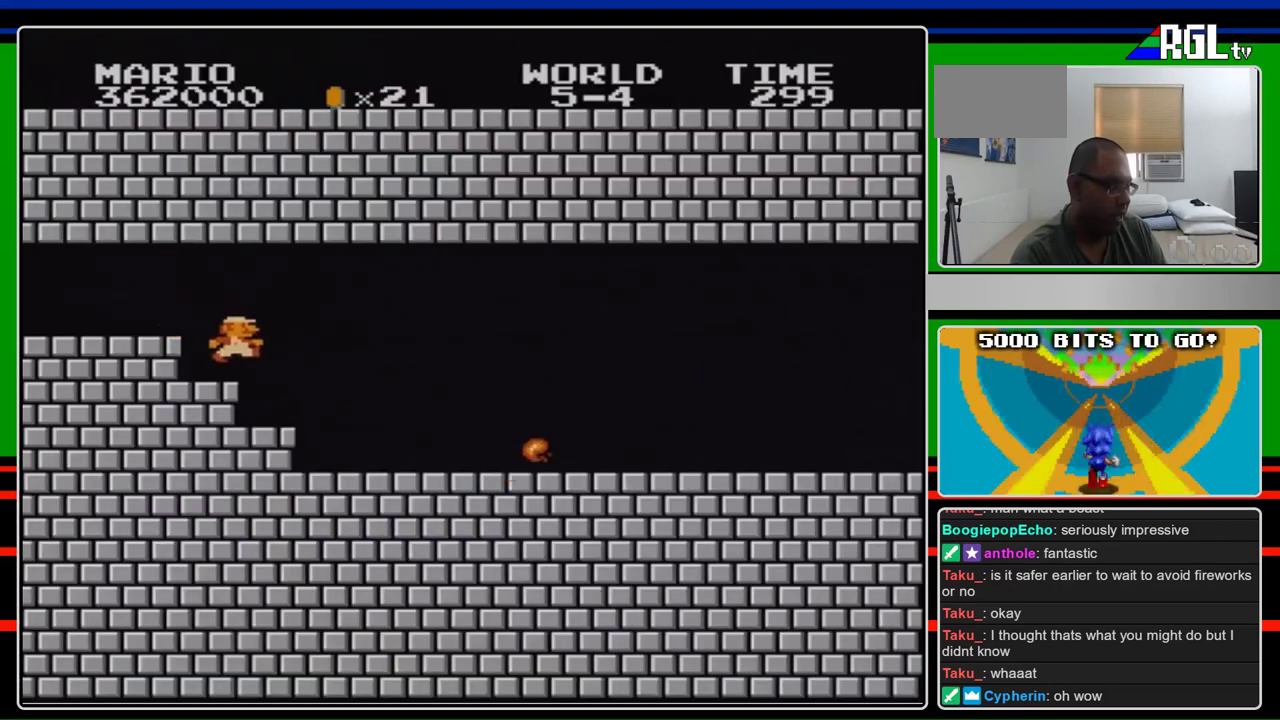
{"buttons": ["B", "DPAD_RIGHT"], "events": []}
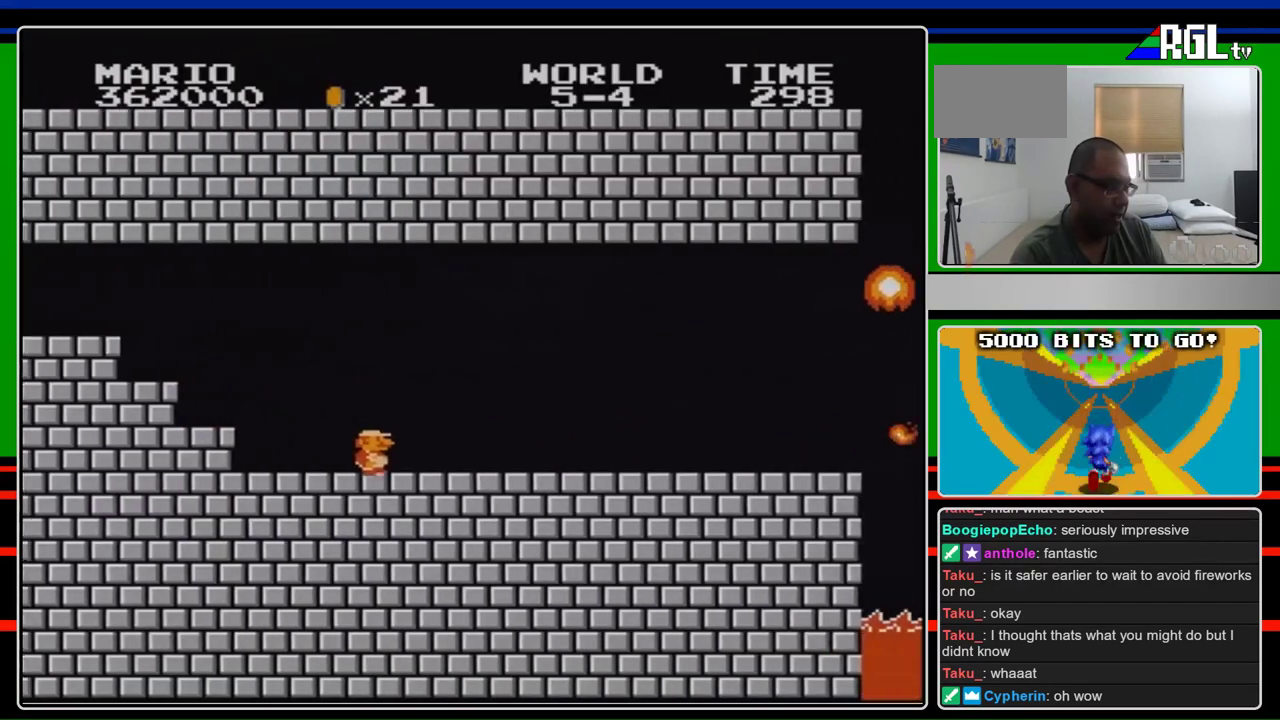
{"buttons": ["B", "DPAD_RIGHT"], "events": []}